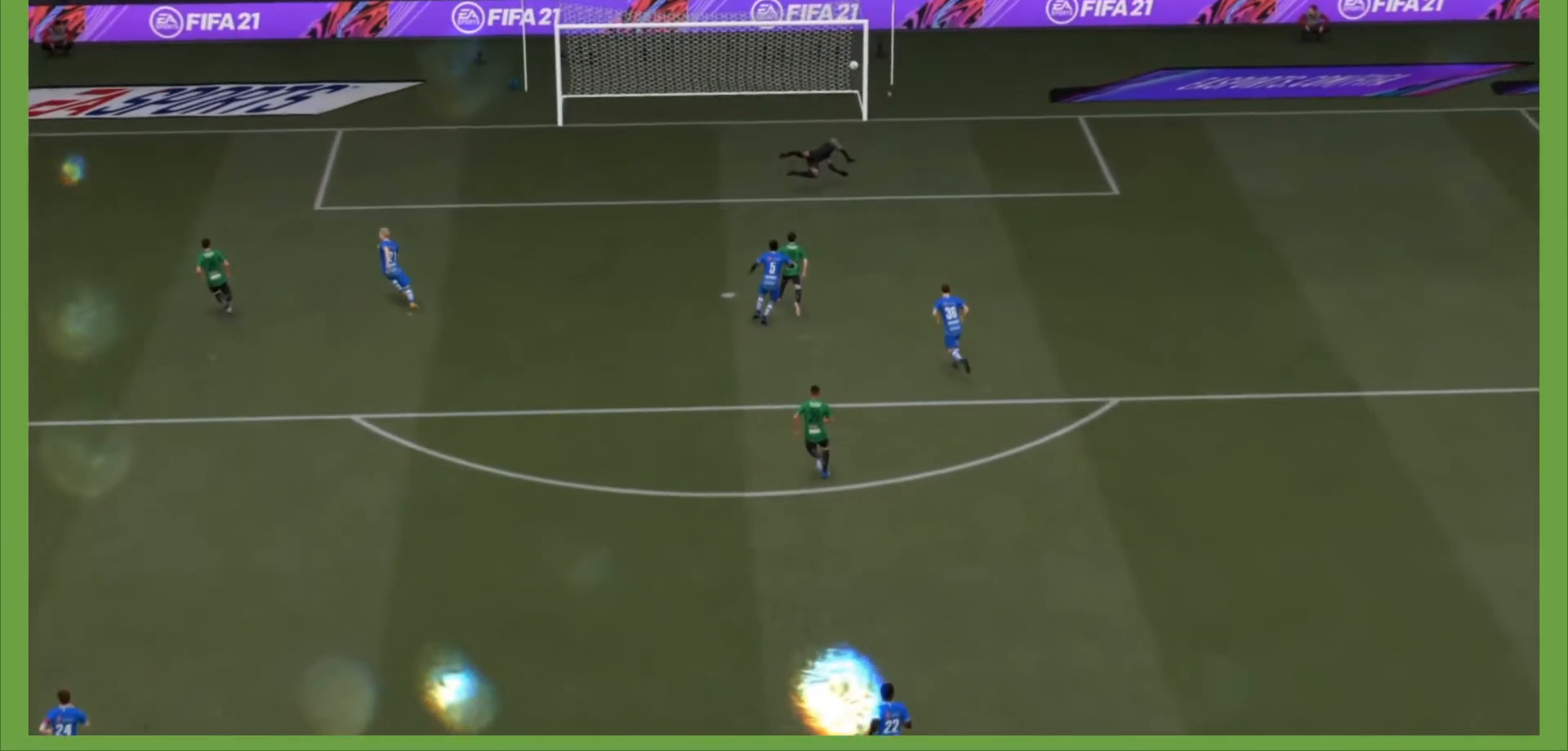
Gameplay with a controller (PlayStation layout); each line is a JSON object with the inputs held at the frame after it. "events" lists button and stick changes between this image and that frame as [ms after this image, input, new state], when the widget could be followed in between. Not read: L3 R3.
{"buttons": [], "left_stick": "center", "right_stick": "center", "events": [[267, "CROSS", "down"], [400, "CROSS", "up"]]}
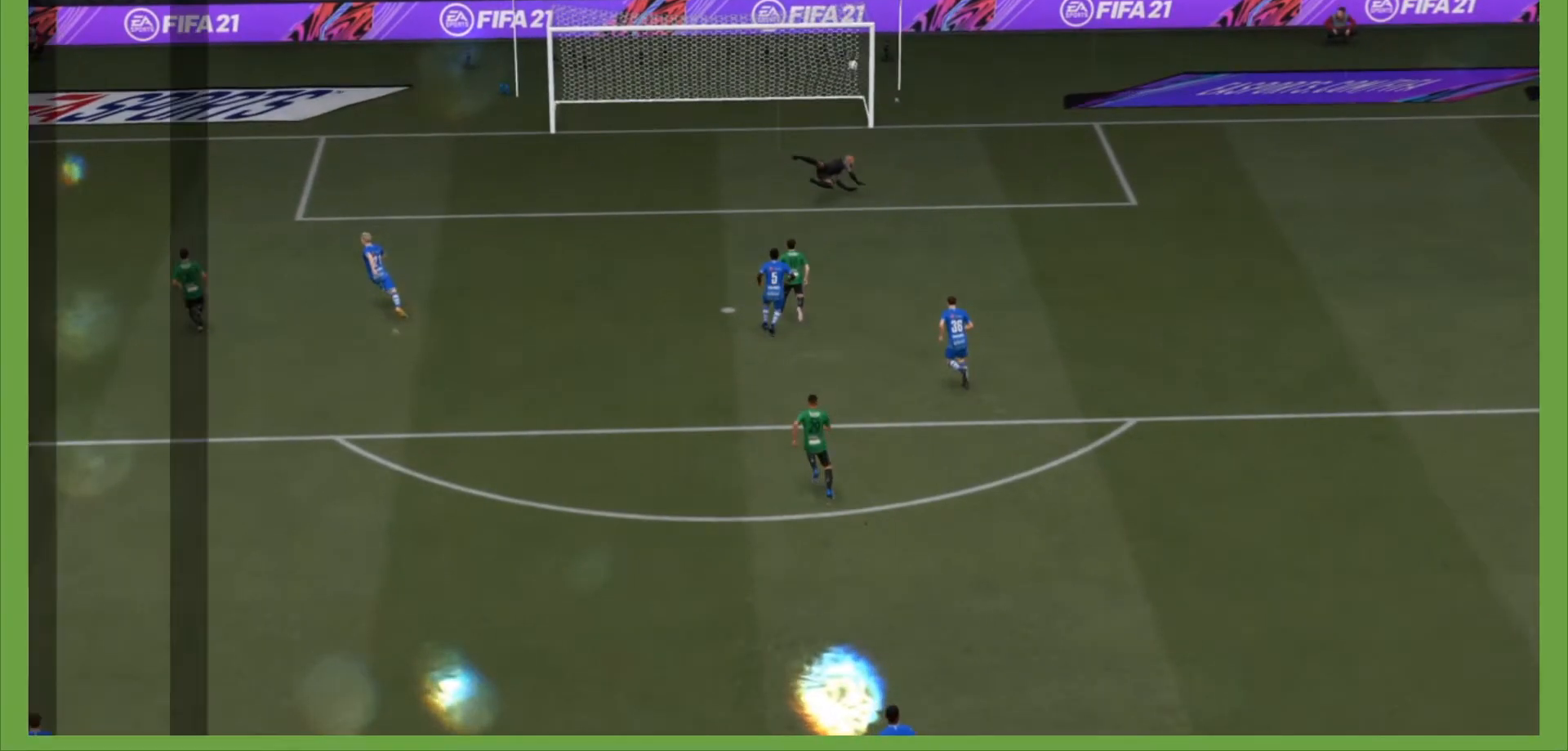
{"buttons": [], "left_stick": "center", "right_stick": "center", "events": []}
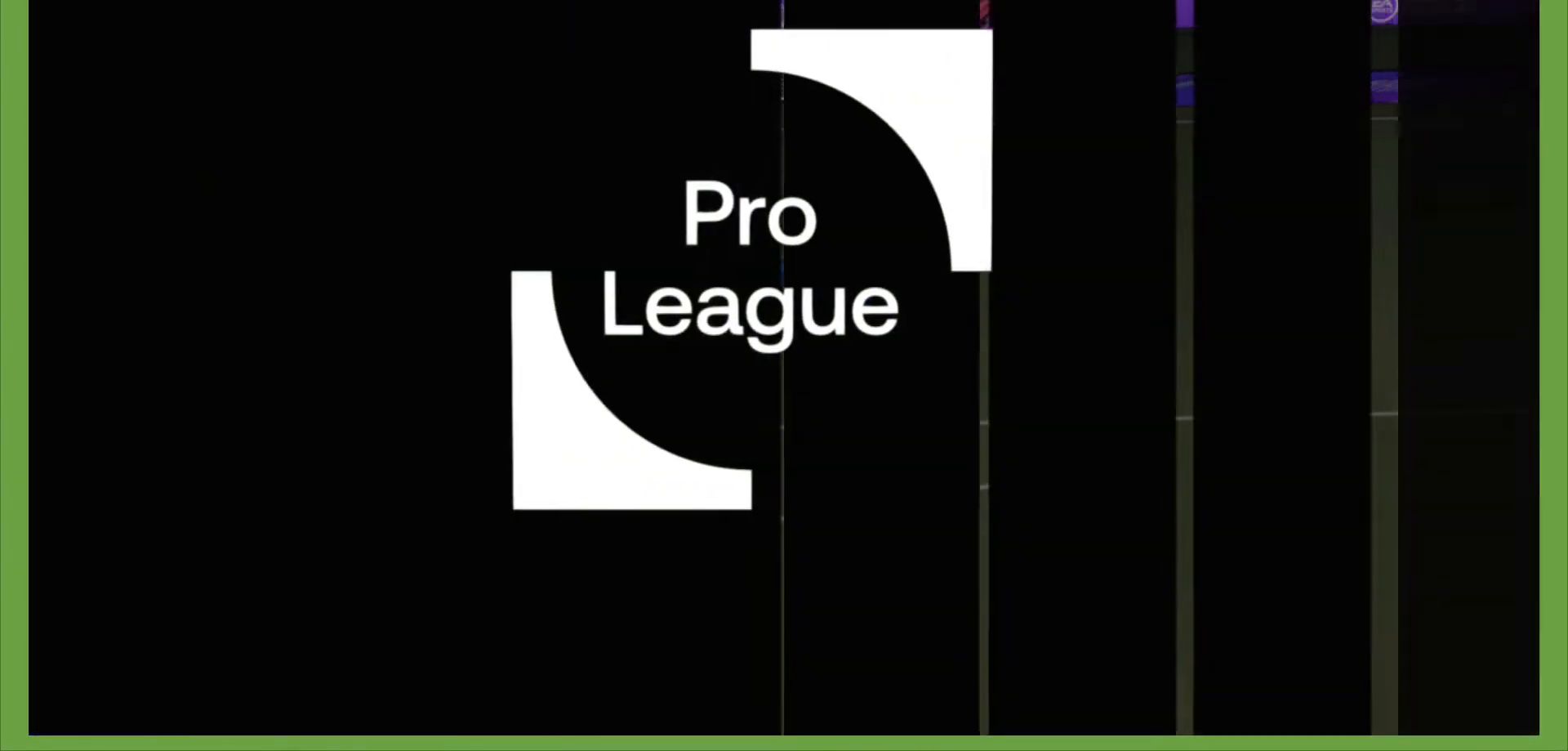
{"buttons": [], "left_stick": "center", "right_stick": "center", "events": []}
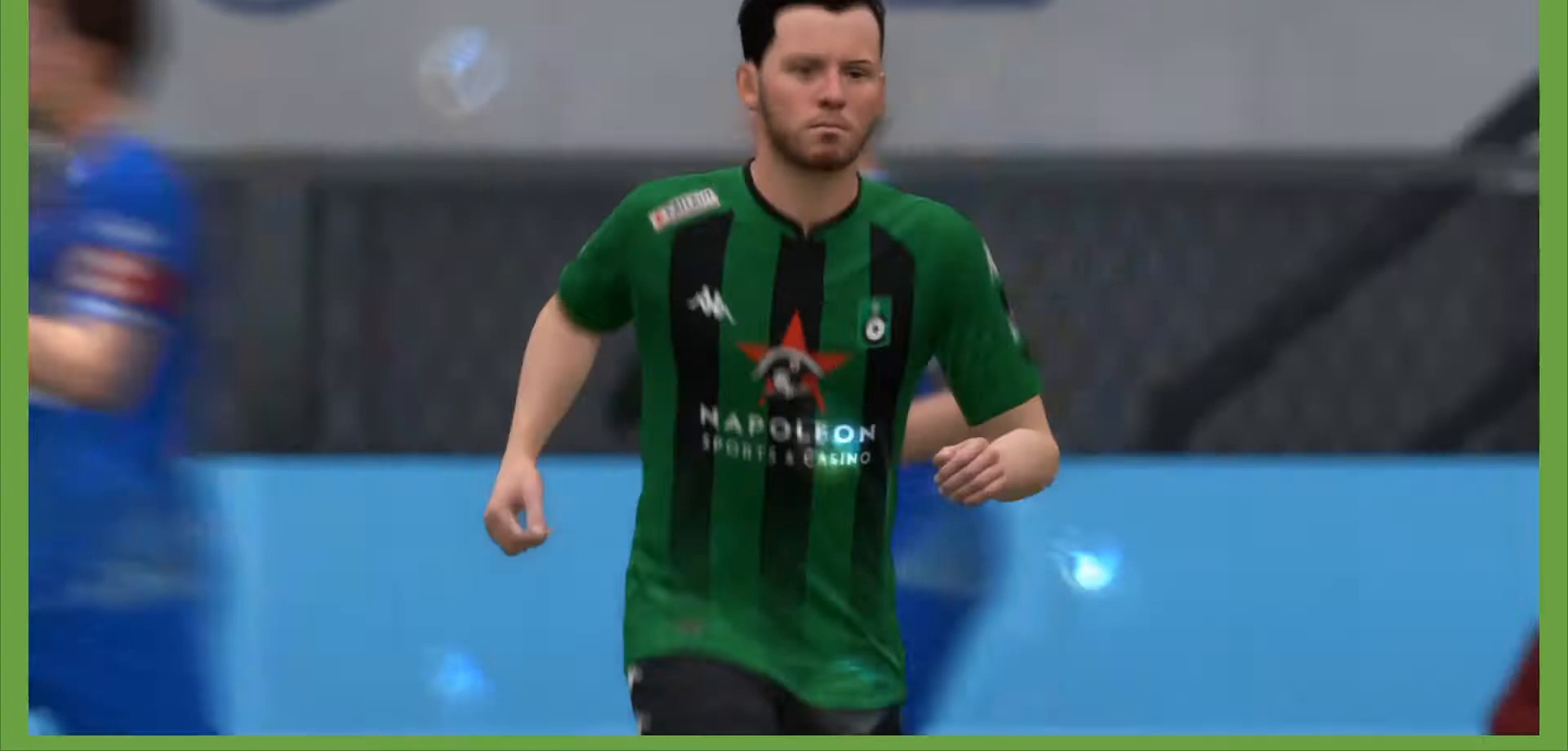
{"buttons": [], "left_stick": "center", "right_stick": "center", "events": []}
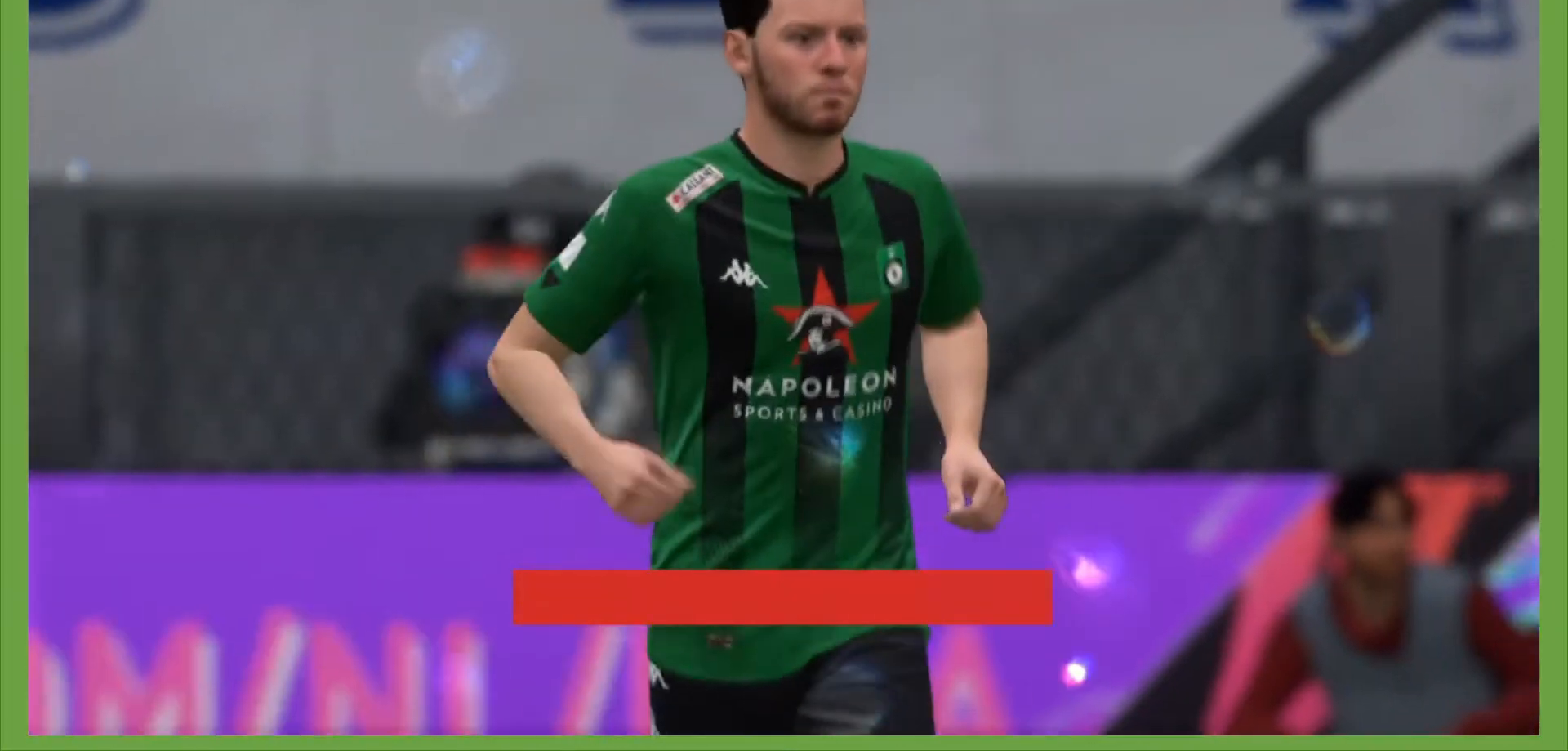
{"buttons": [], "left_stick": "center", "right_stick": "center", "events": [[167, "CROSS", "down"], [333, "CROSS", "up"]]}
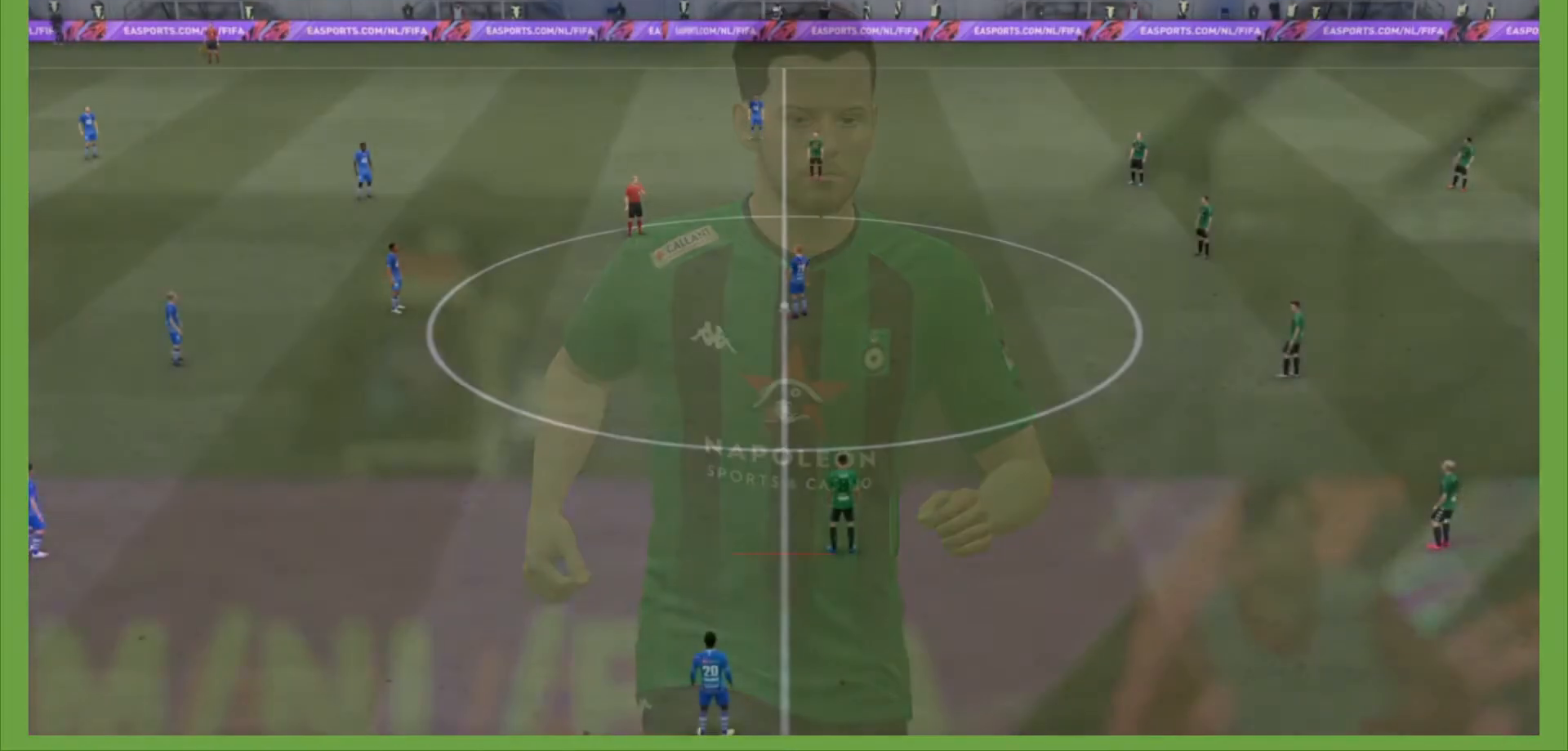
{"buttons": [], "left_stick": "center", "right_stick": "center", "events": []}
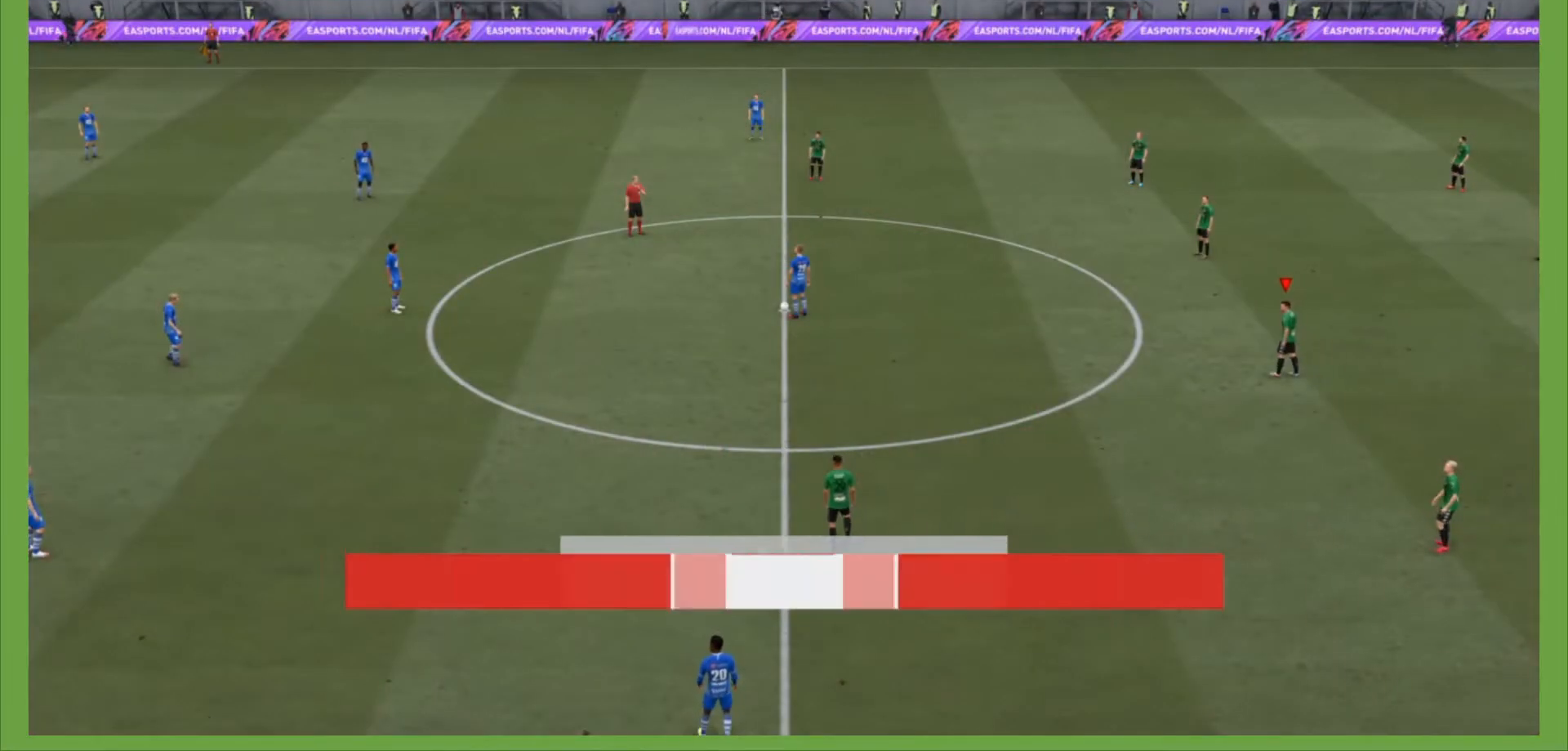
{"buttons": [], "left_stick": "left", "right_stick": "center", "events": [[300, "left_stick", "left"], [300, "right_stick", "down-left"], [433, "right_stick", "center"]]}
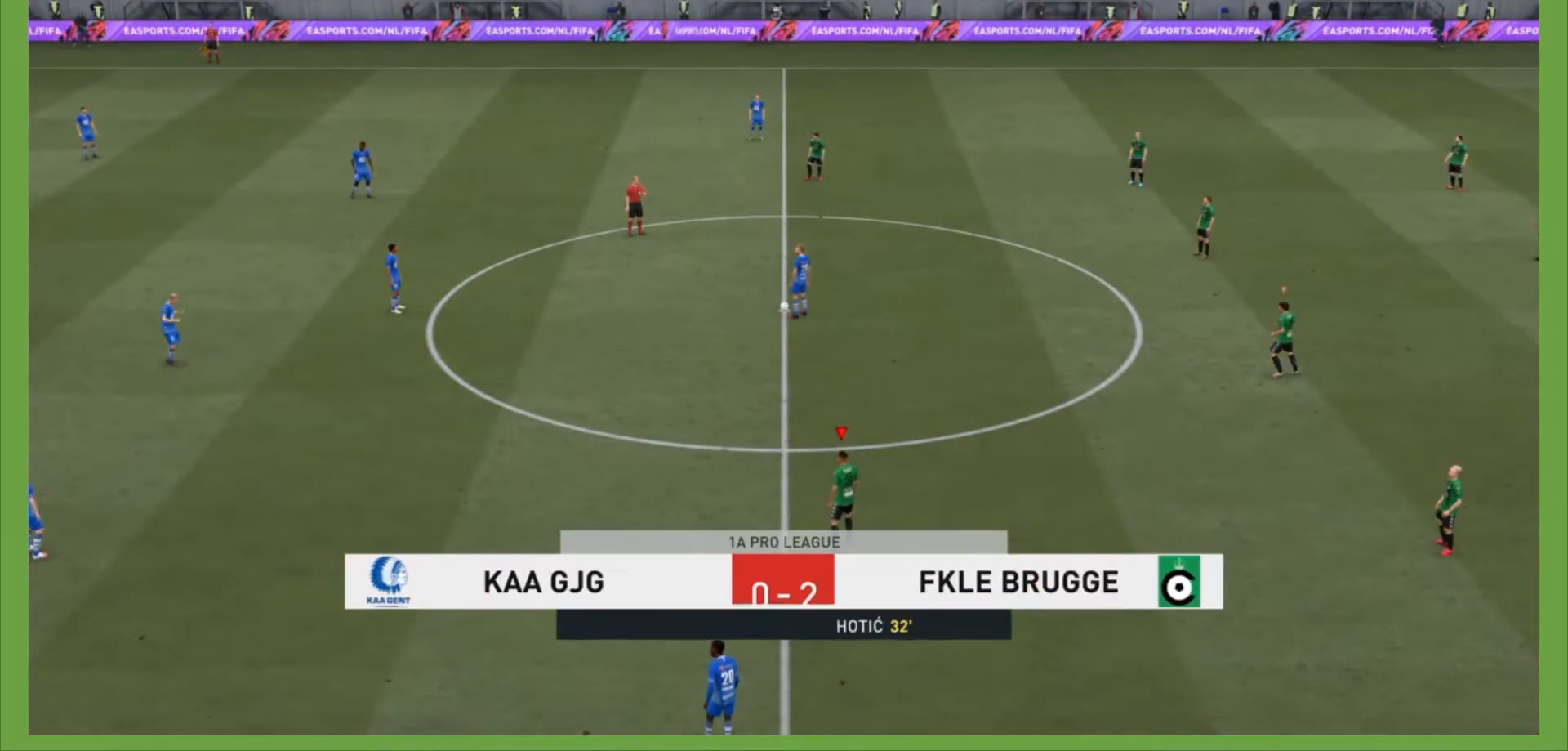
{"buttons": [], "left_stick": "left", "right_stick": "center", "events": []}
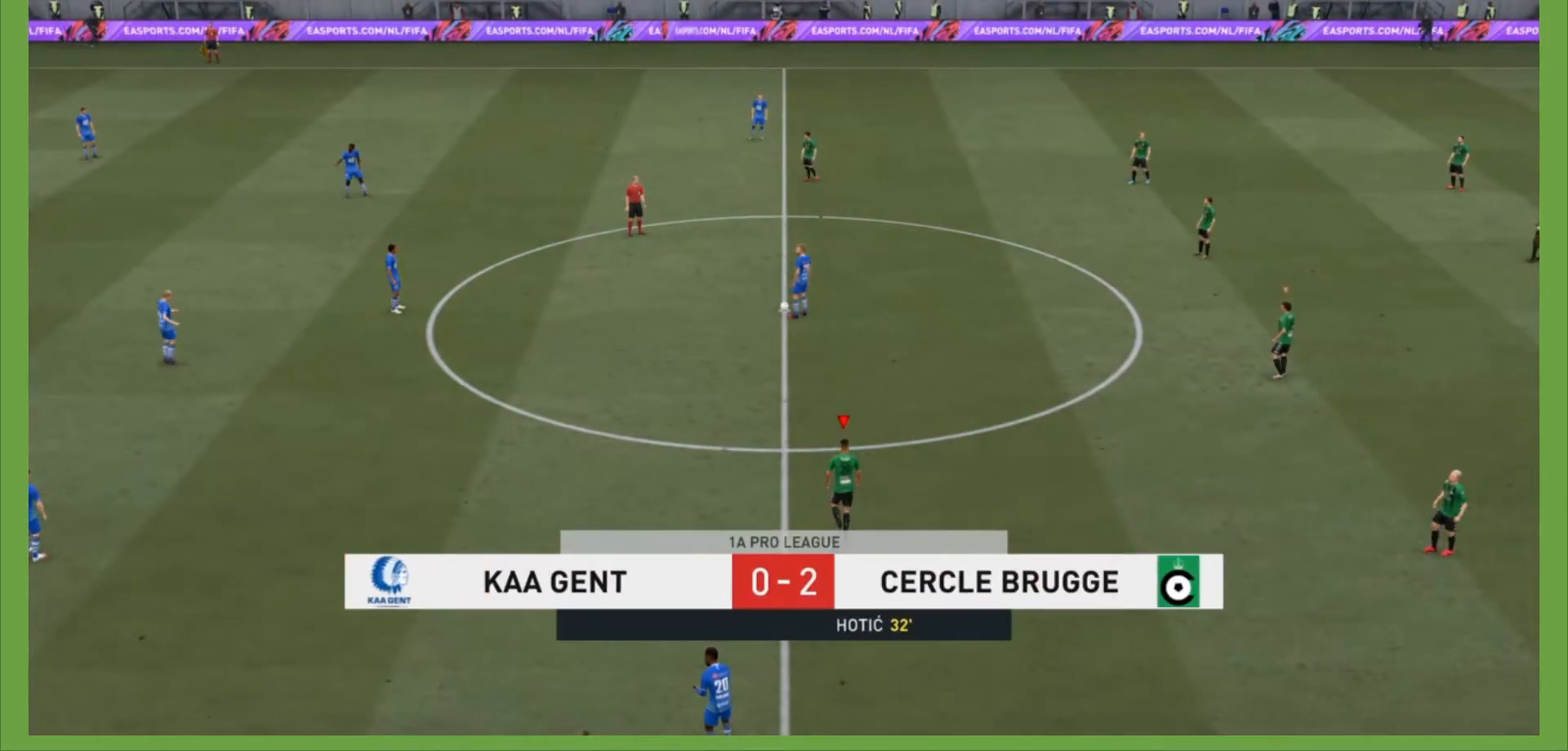
{"buttons": ["R2"], "left_stick": "left", "right_stick": "center", "events": [[67, "R2", "down"]]}
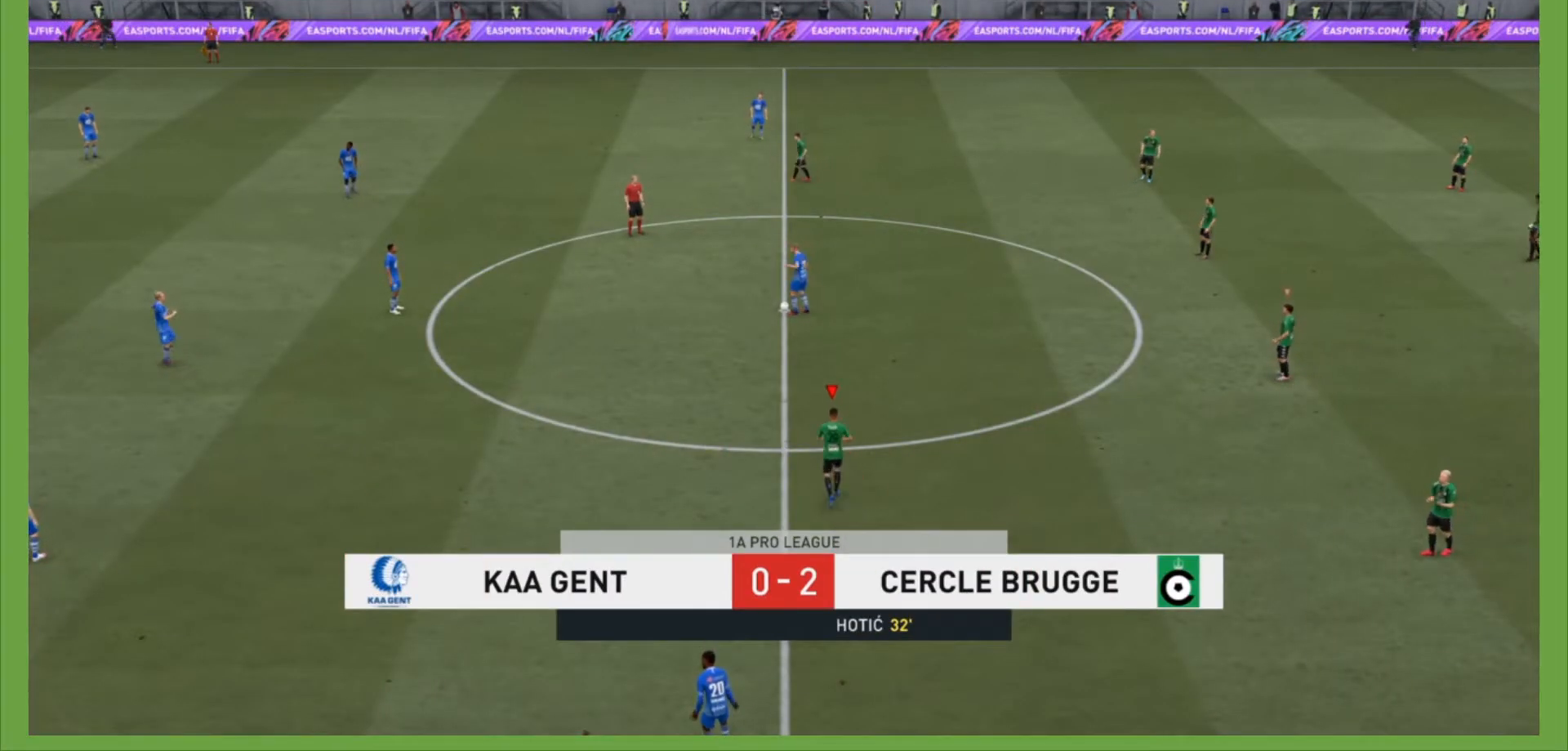
{"buttons": ["R2"], "left_stick": "left", "right_stick": "center", "events": []}
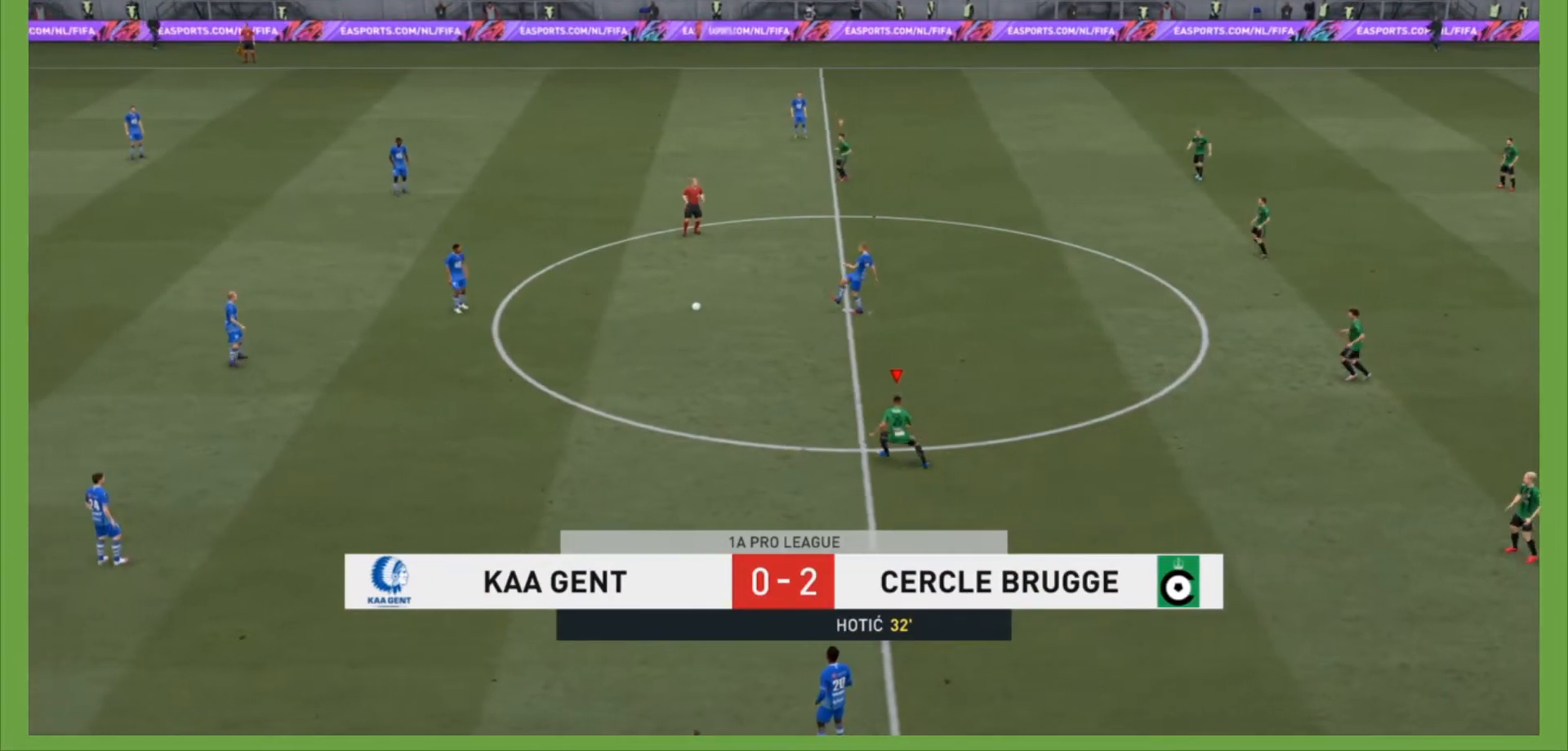
{"buttons": ["R2"], "left_stick": "left", "right_stick": "center", "events": []}
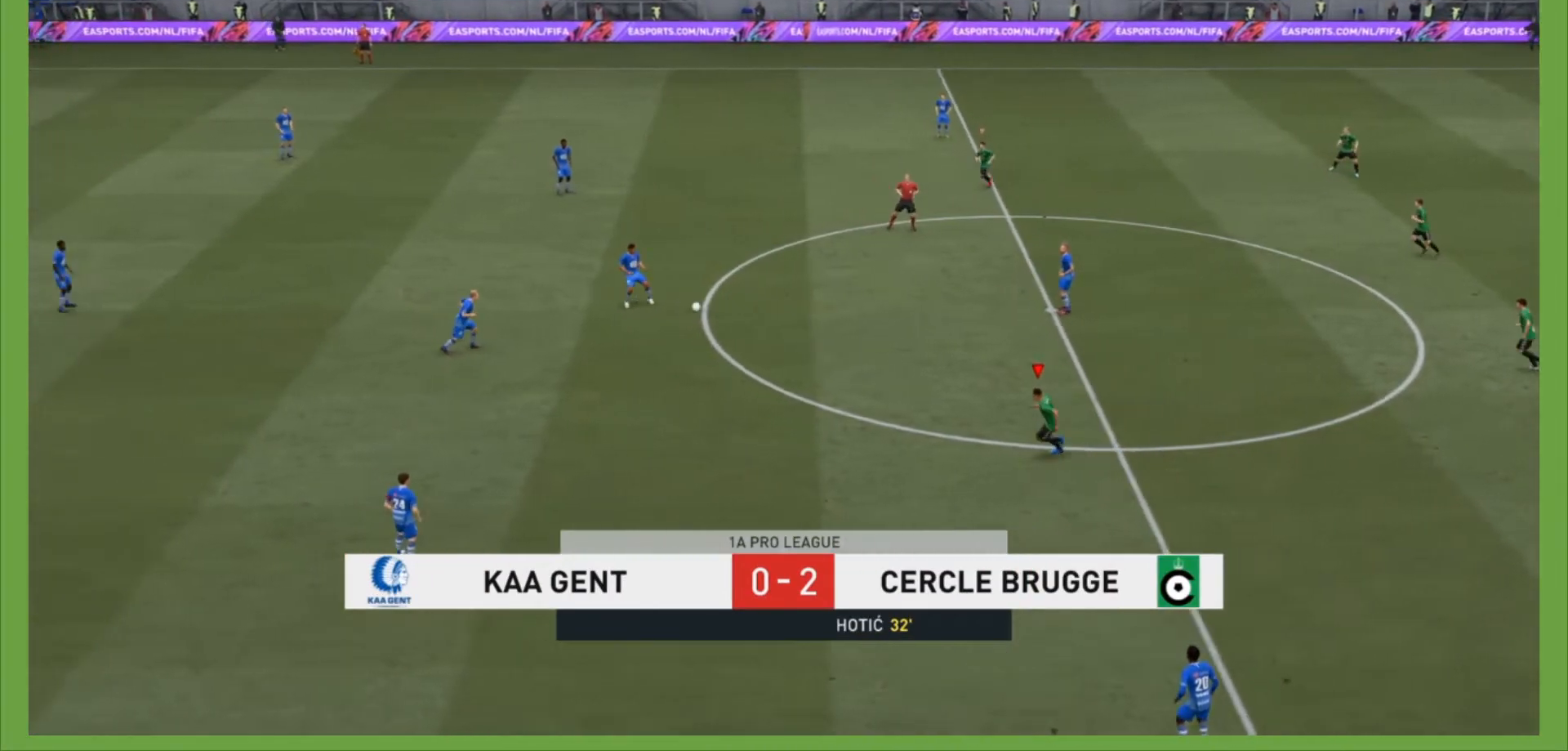
{"buttons": ["R2"], "left_stick": "left", "right_stick": "center", "events": []}
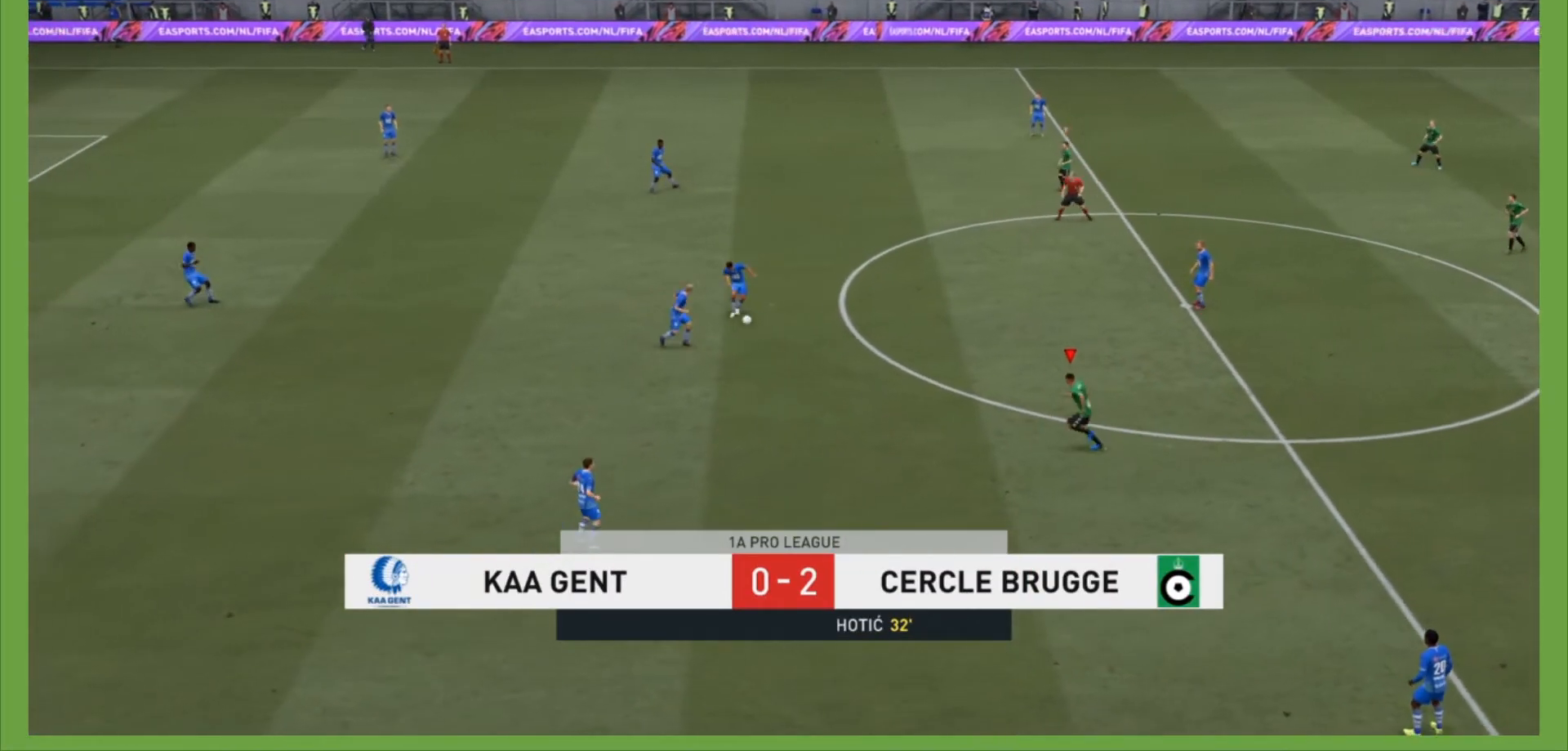
{"buttons": ["R2"], "left_stick": "up-left", "right_stick": "center", "events": [[433, "left_stick", "up-left"]]}
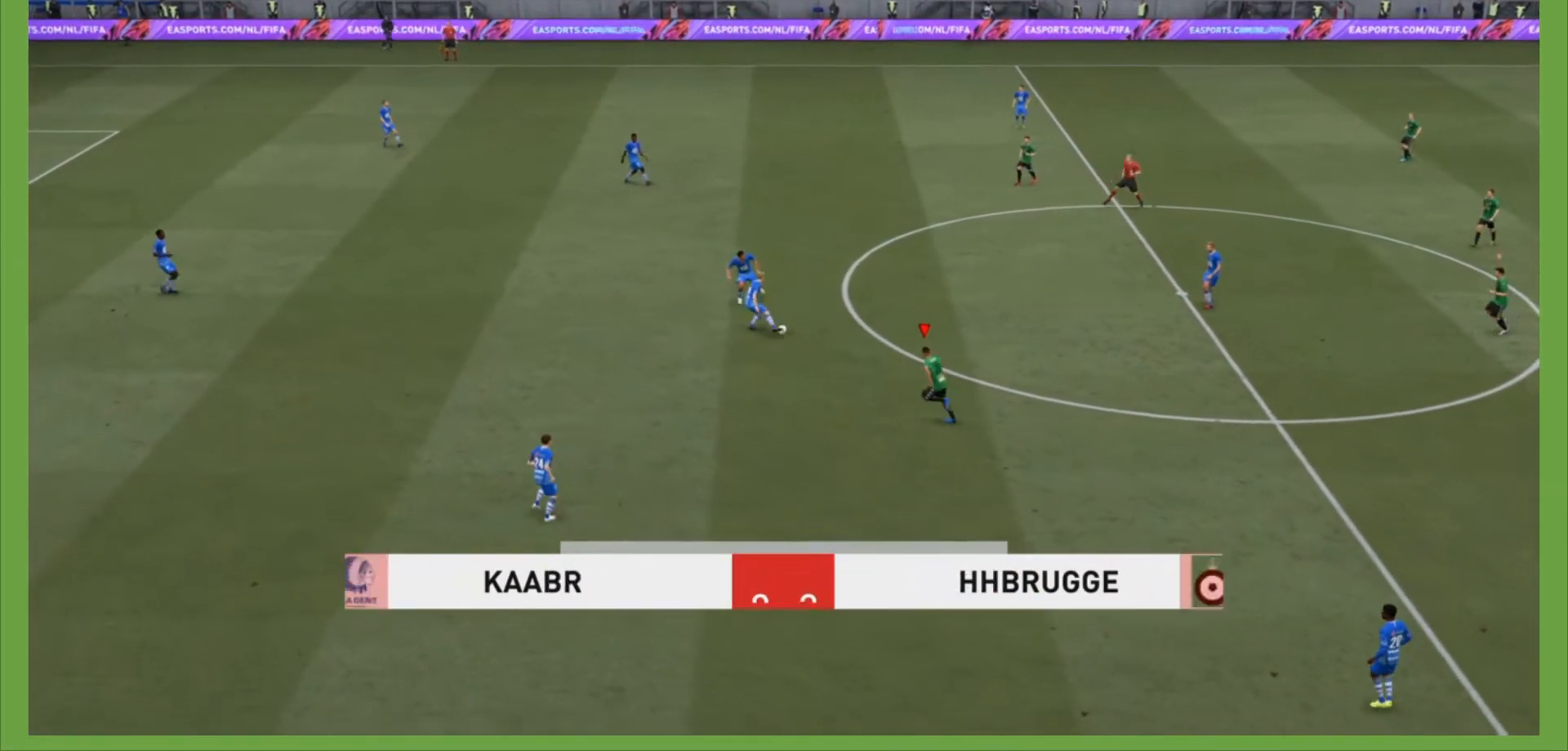
{"buttons": ["L2", "R2"], "left_stick": "up", "right_stick": "center", "events": [[200, "left_stick", "up"], [267, "L2", "down"], [267, "R2", "up"], [367, "R2", "down"]]}
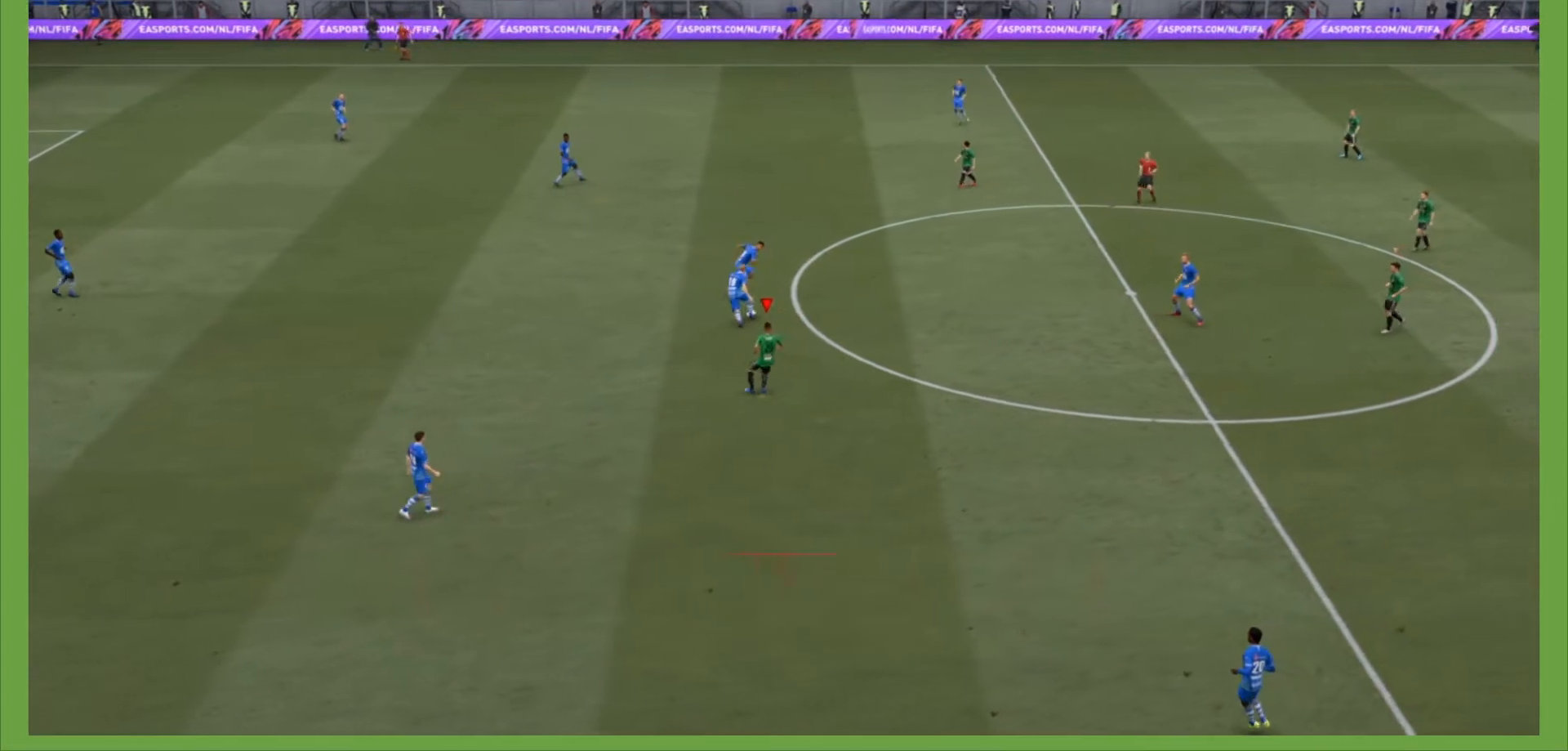
{"buttons": ["R2"], "left_stick": "up", "right_stick": "center", "events": [[267, "L2", "up"]]}
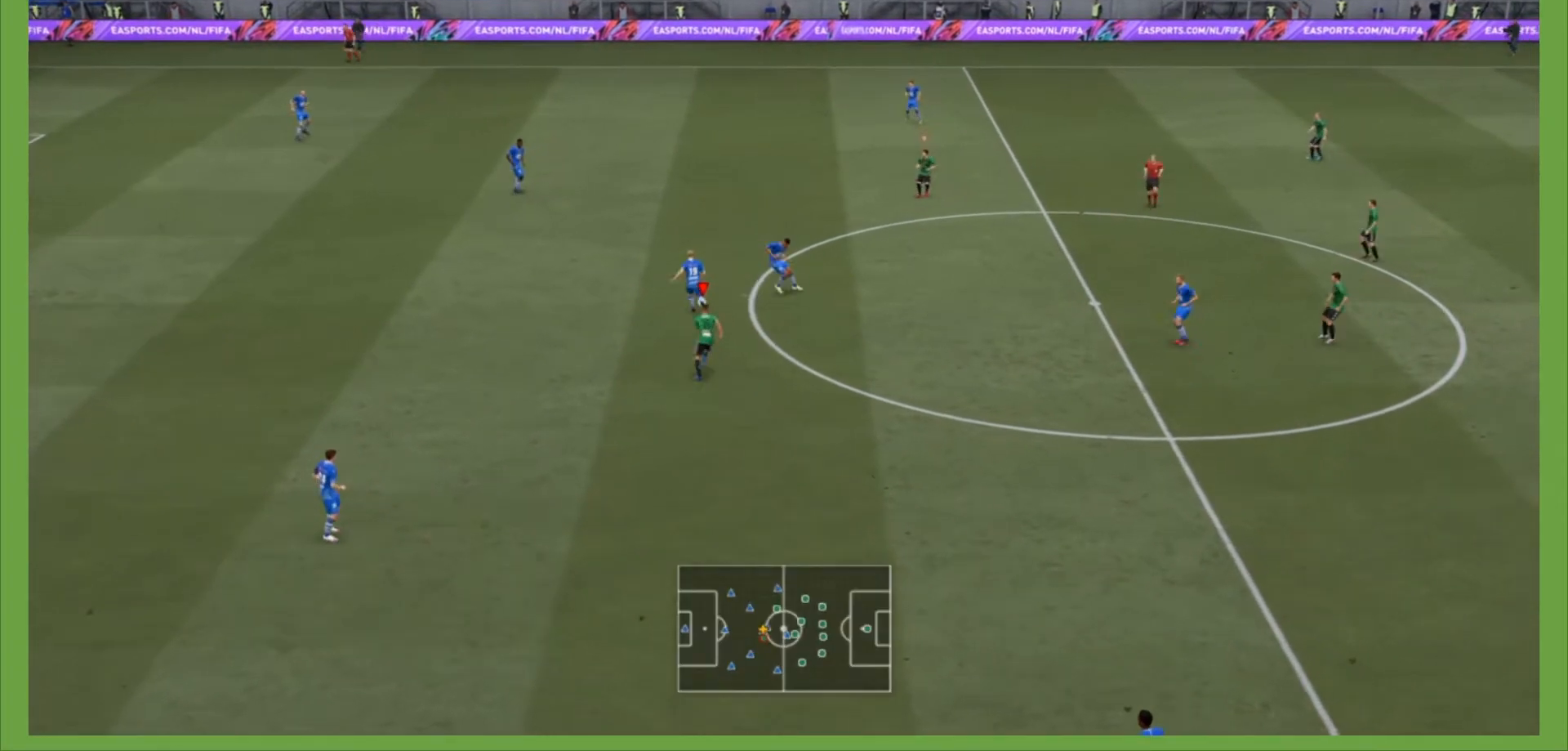
{"buttons": ["R2"], "left_stick": "up-left", "right_stick": "center", "events": [[500, "left_stick", "up-left"]]}
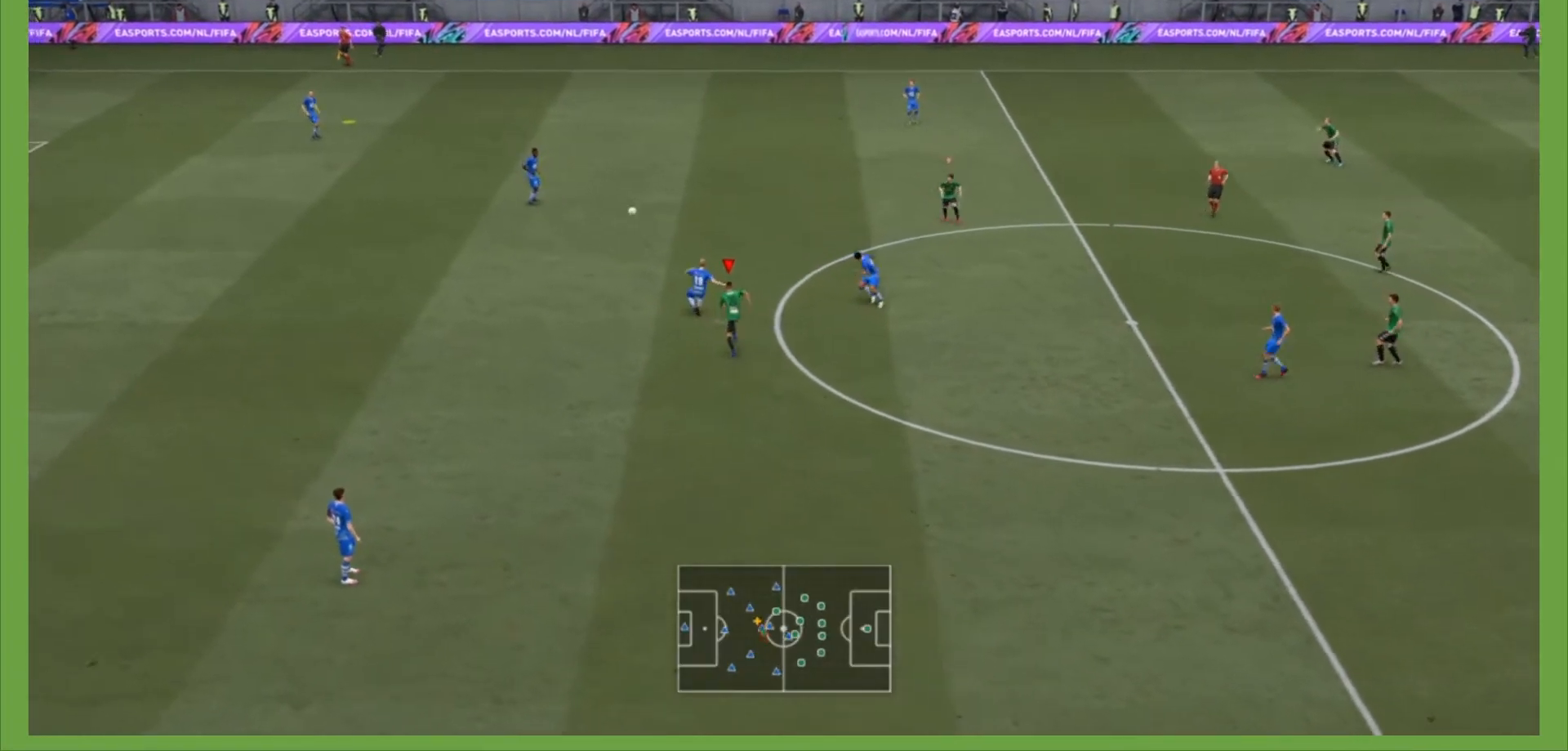
{"buttons": [], "left_stick": "up-left", "right_stick": "center", "events": [[300, "R2", "up"]]}
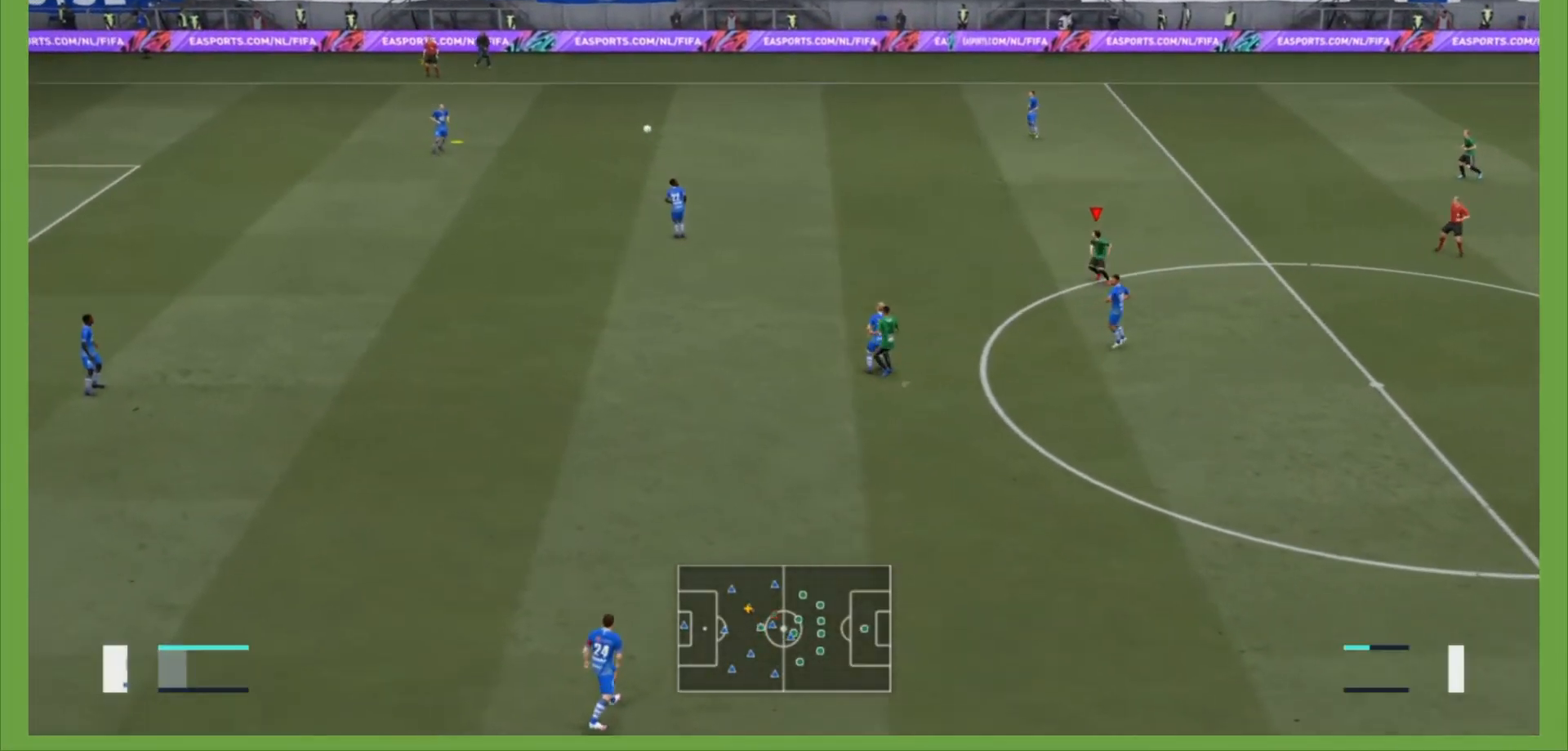
{"buttons": ["R2"], "left_stick": "up-left", "right_stick": "center", "events": [[100, "L1", "down"], [167, "R2", "down"], [267, "L1", "up"]]}
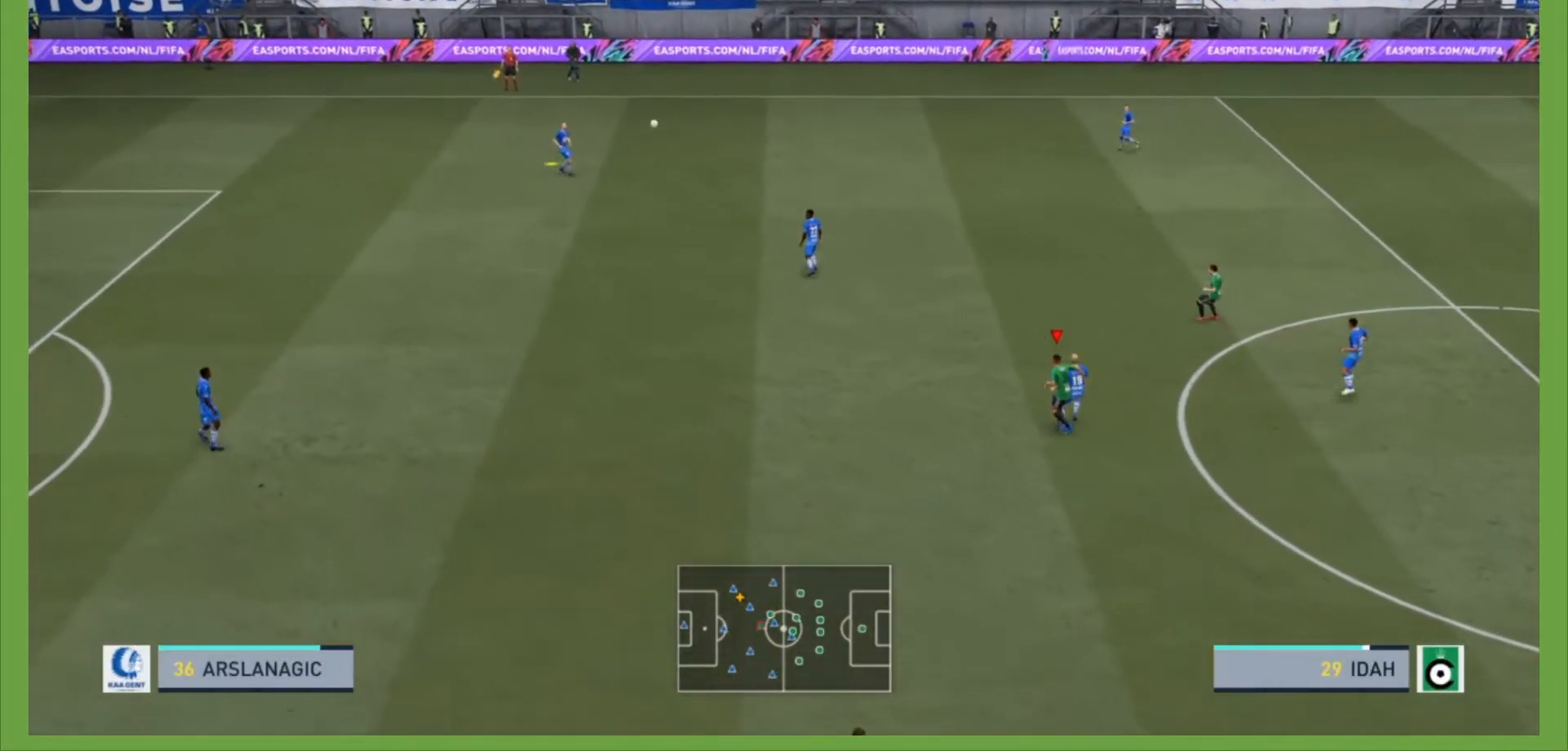
{"buttons": ["R2"], "left_stick": "up-left", "right_stick": "center", "events": []}
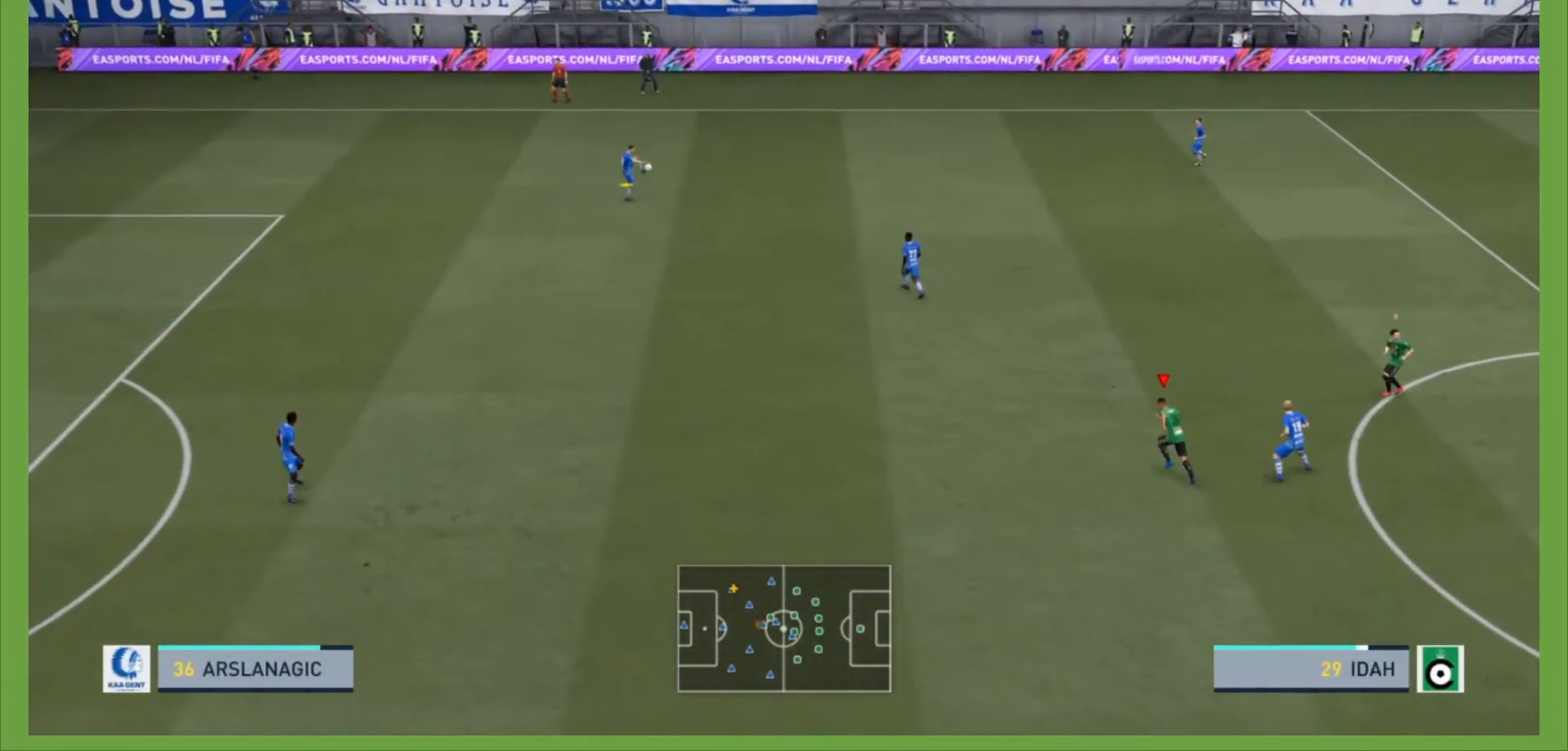
{"buttons": ["R2"], "left_stick": "up-left", "right_stick": "center", "events": [[33, "R2", "up"], [100, "R2", "down"]]}
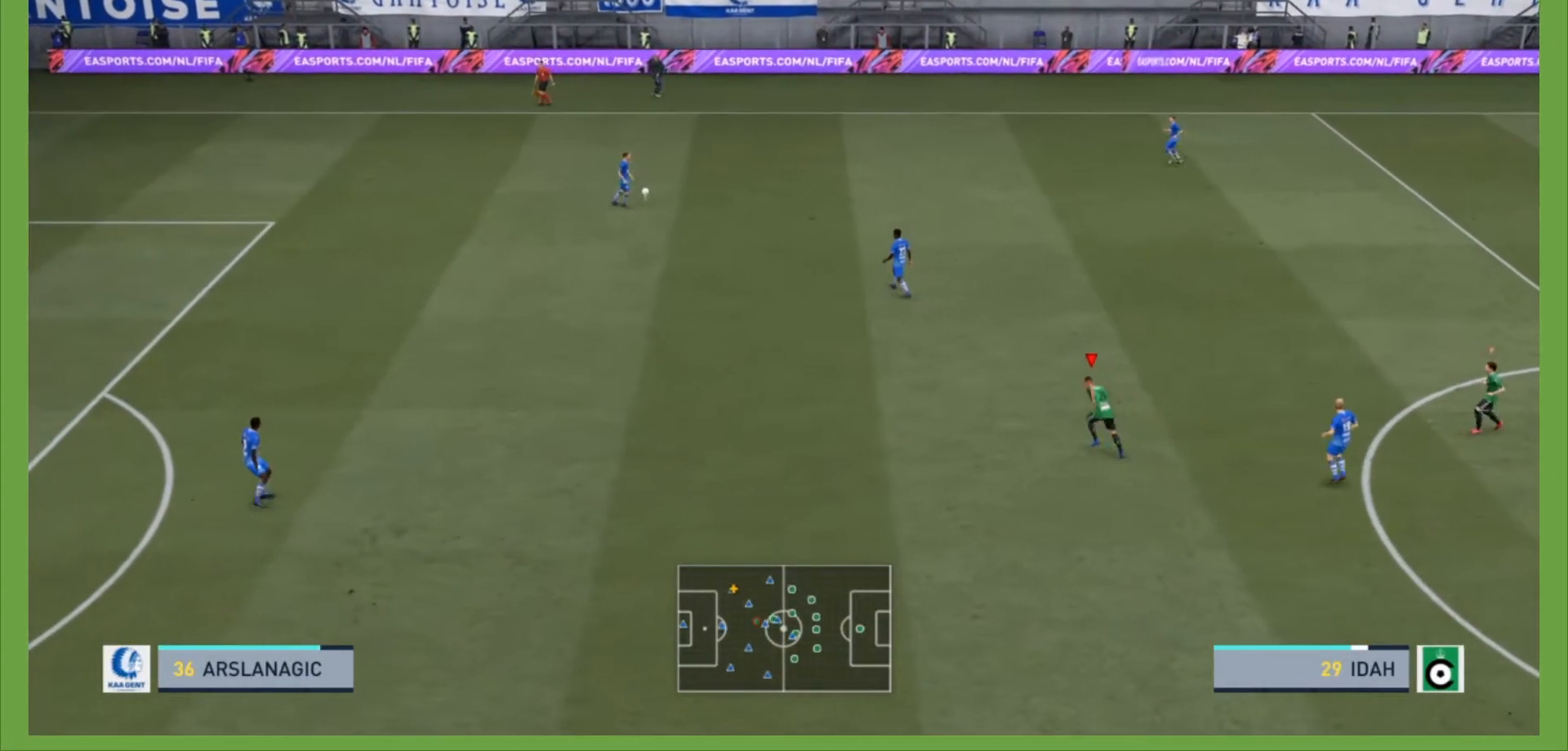
{"buttons": ["R2"], "left_stick": "up-left", "right_stick": "center", "events": []}
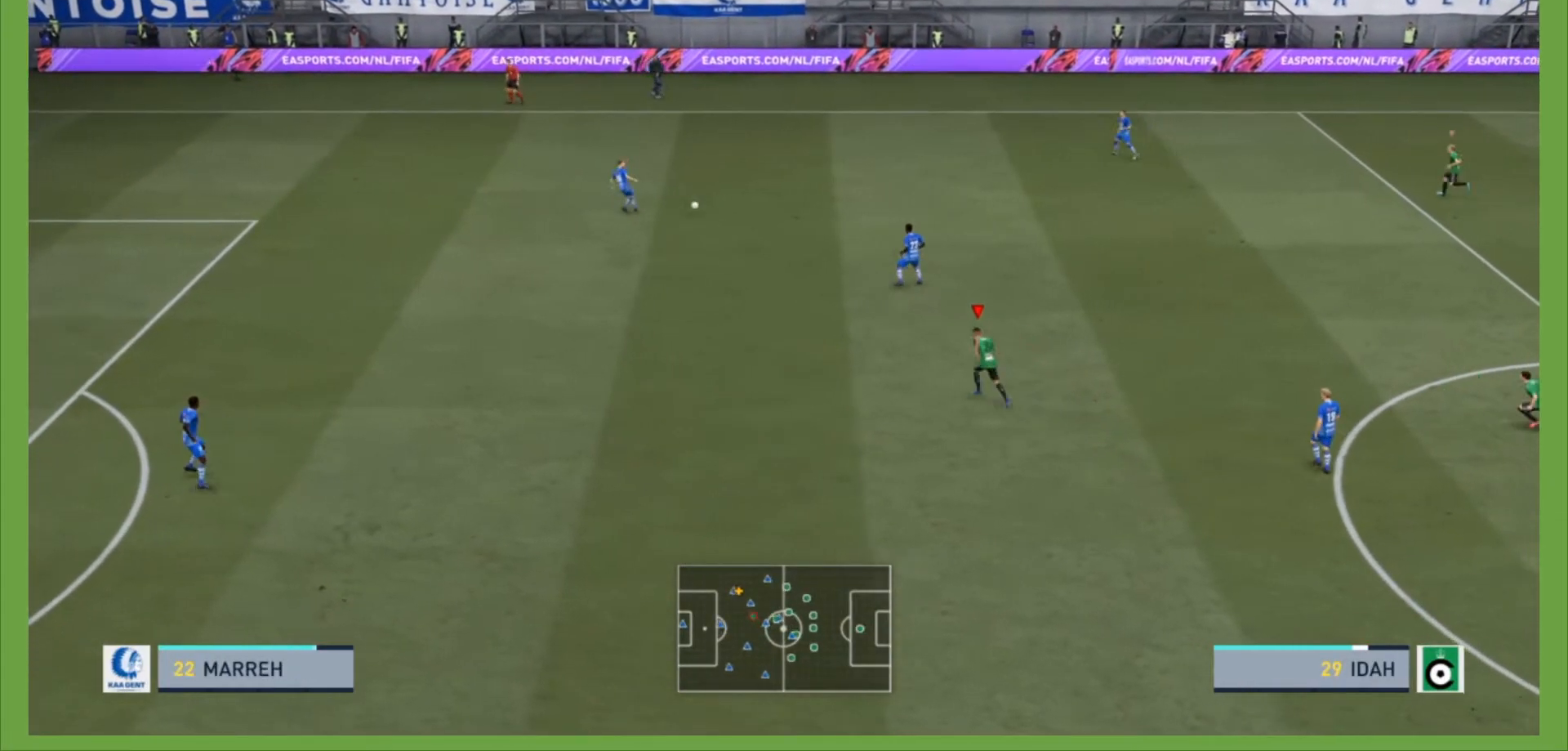
{"buttons": ["R2"], "left_stick": "up", "right_stick": "center", "events": [[267, "left_stick", "up"]]}
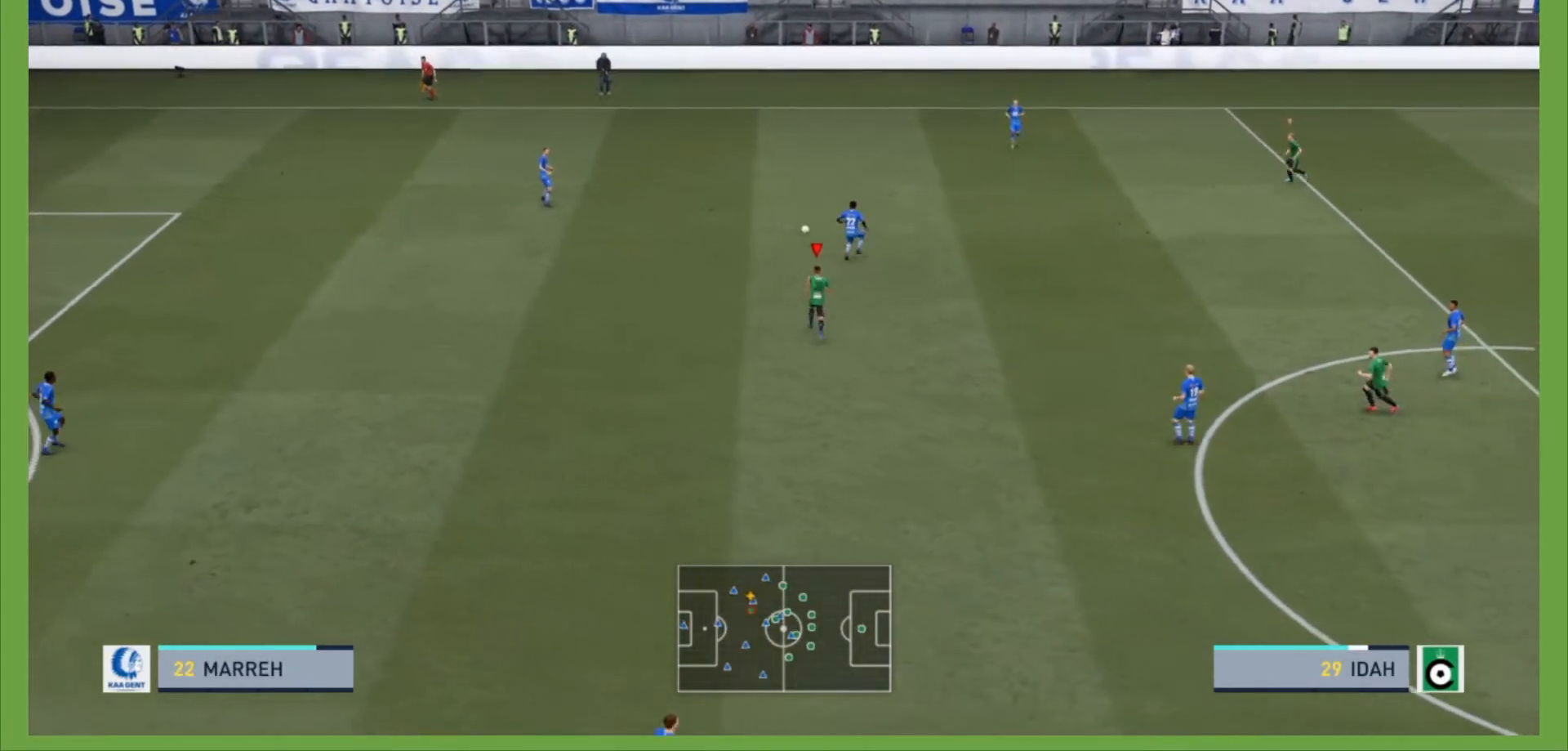
{"buttons": [], "left_stick": "up-right", "right_stick": "center", "events": [[100, "R2", "up"], [467, "left_stick", "up-right"]]}
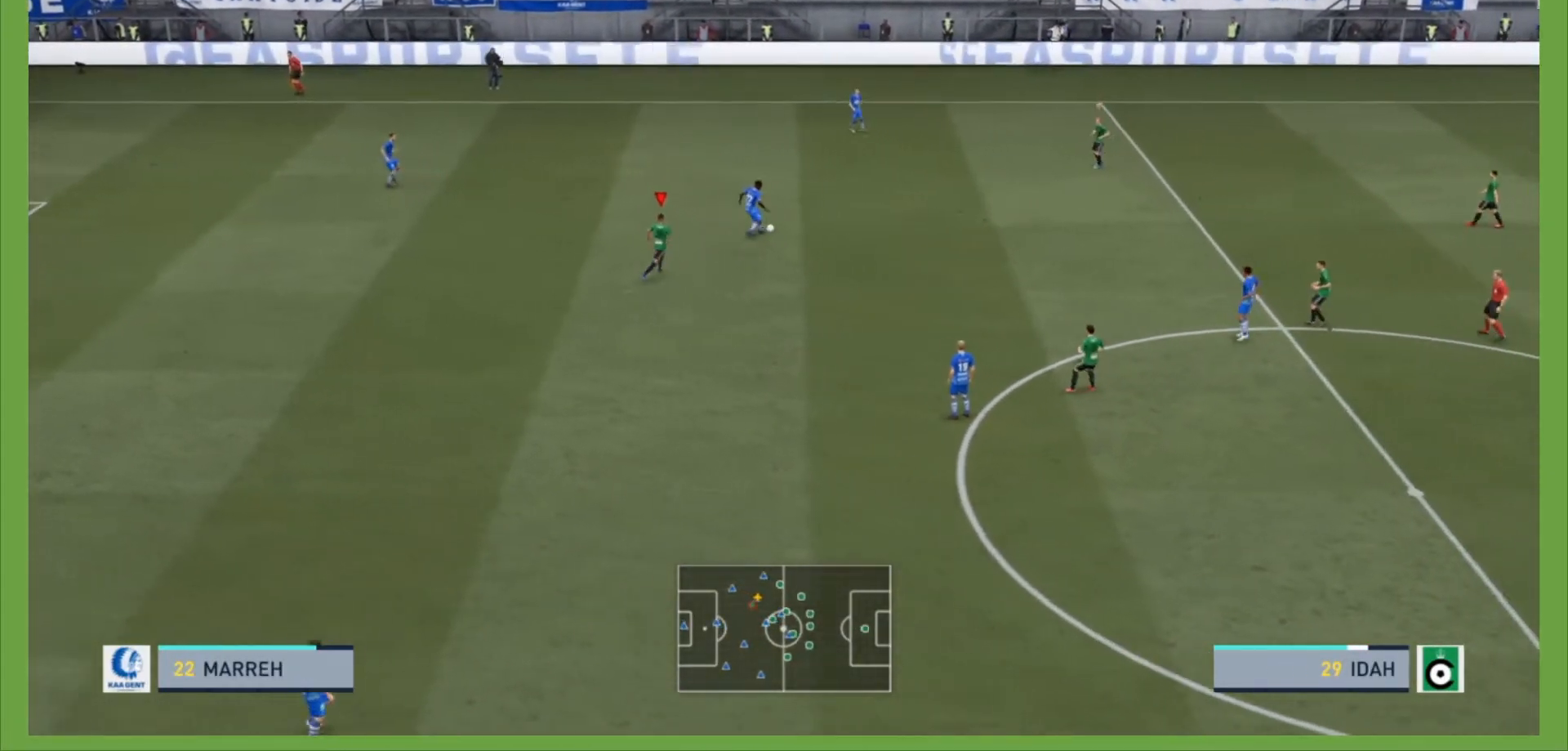
{"buttons": ["L1", "R2"], "left_stick": "up-right", "right_stick": "center", "events": [[400, "L1", "down"], [400, "R2", "down"]]}
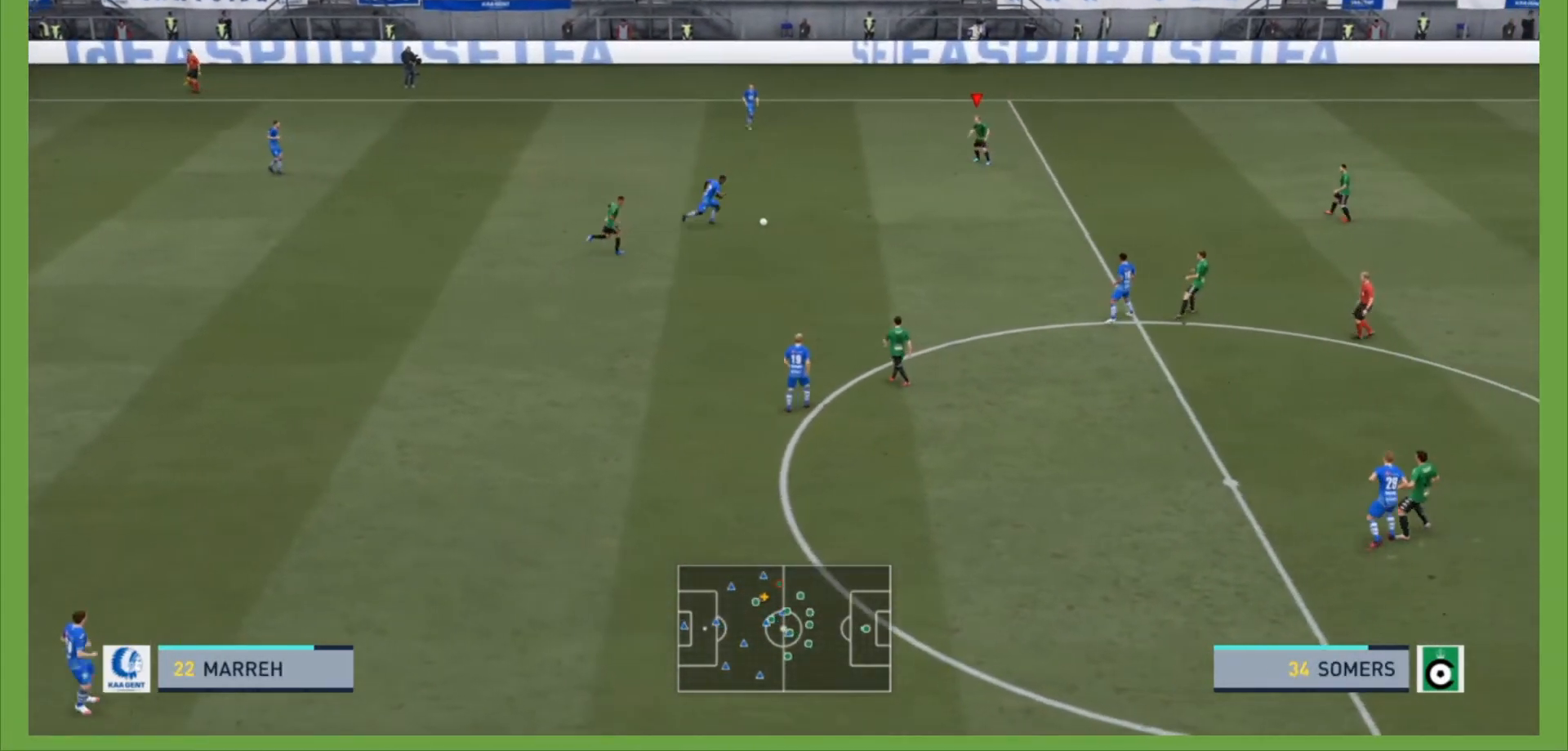
{"buttons": ["R2"], "left_stick": "up-left", "right_stick": "center", "events": [[67, "L1", "up"], [100, "left_stick", "up-left"], [200, "R2", "up"], [300, "R2", "down"]]}
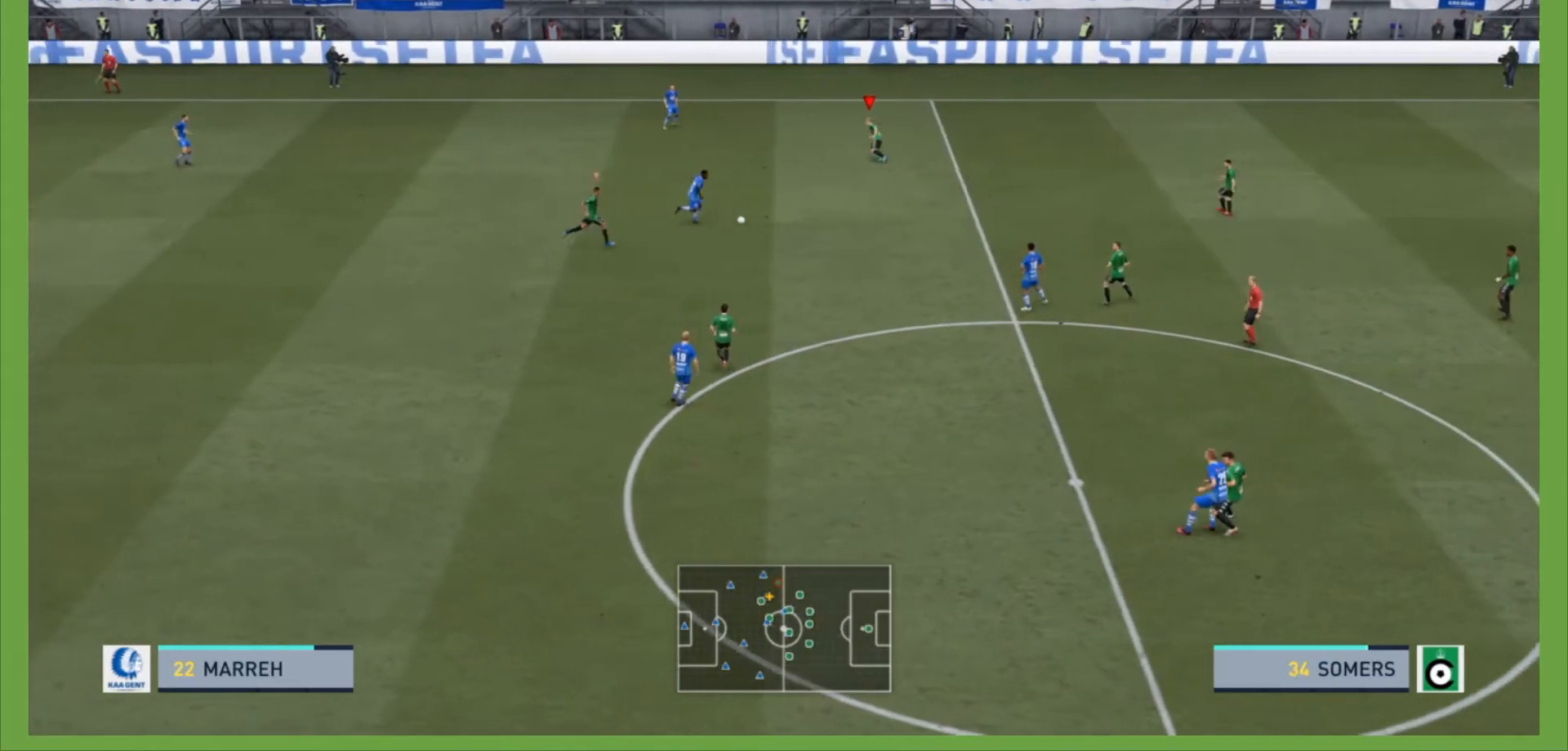
{"buttons": ["R2"], "left_stick": "up-left", "right_stick": "center", "events": [[100, "L1", "down"], [133, "R2", "up"], [200, "R2", "down"], [267, "L1", "up"]]}